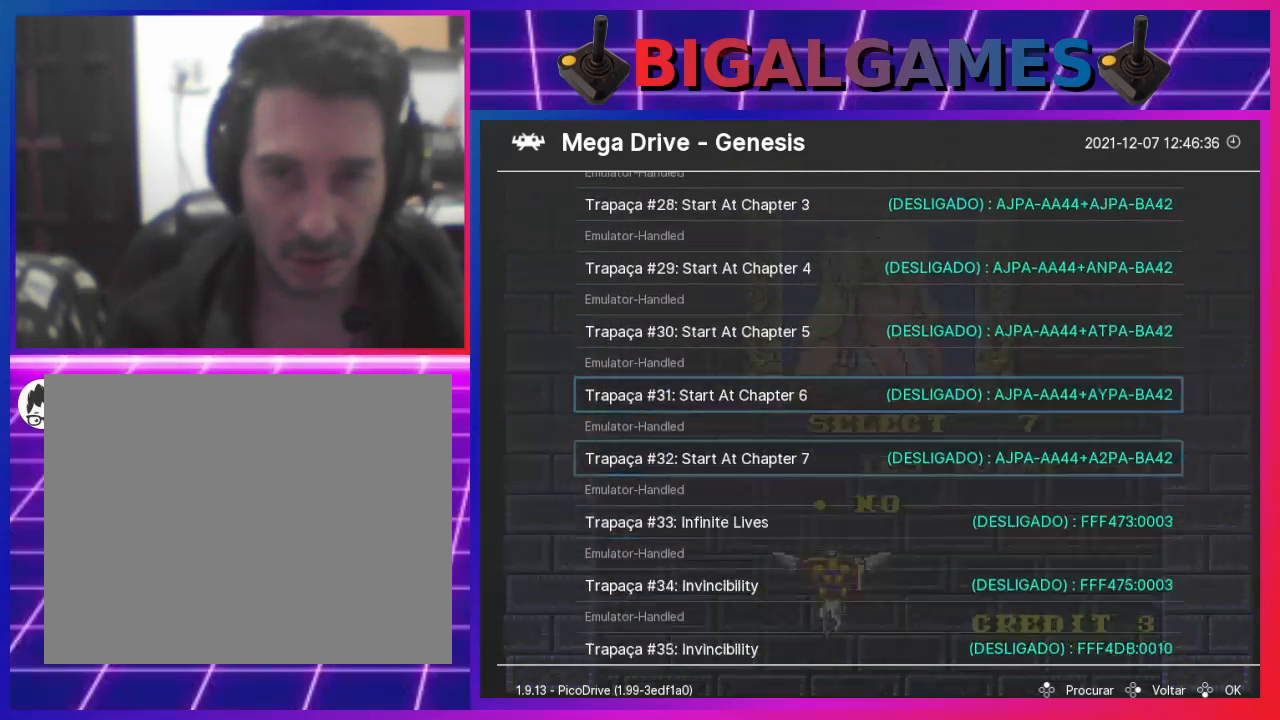
Gameplay with a controller (PlayStation layout); each line is a JSON object with the inputs held at the frame after it. "events" lists button and stick changes between this image and that frame as [ms after this image, input, new state], when the widget could be followed in between. Not read: L1.
{"buttons": ["DPAD_DOWN"], "left_stick": "center", "right_stick": "center", "events": []}
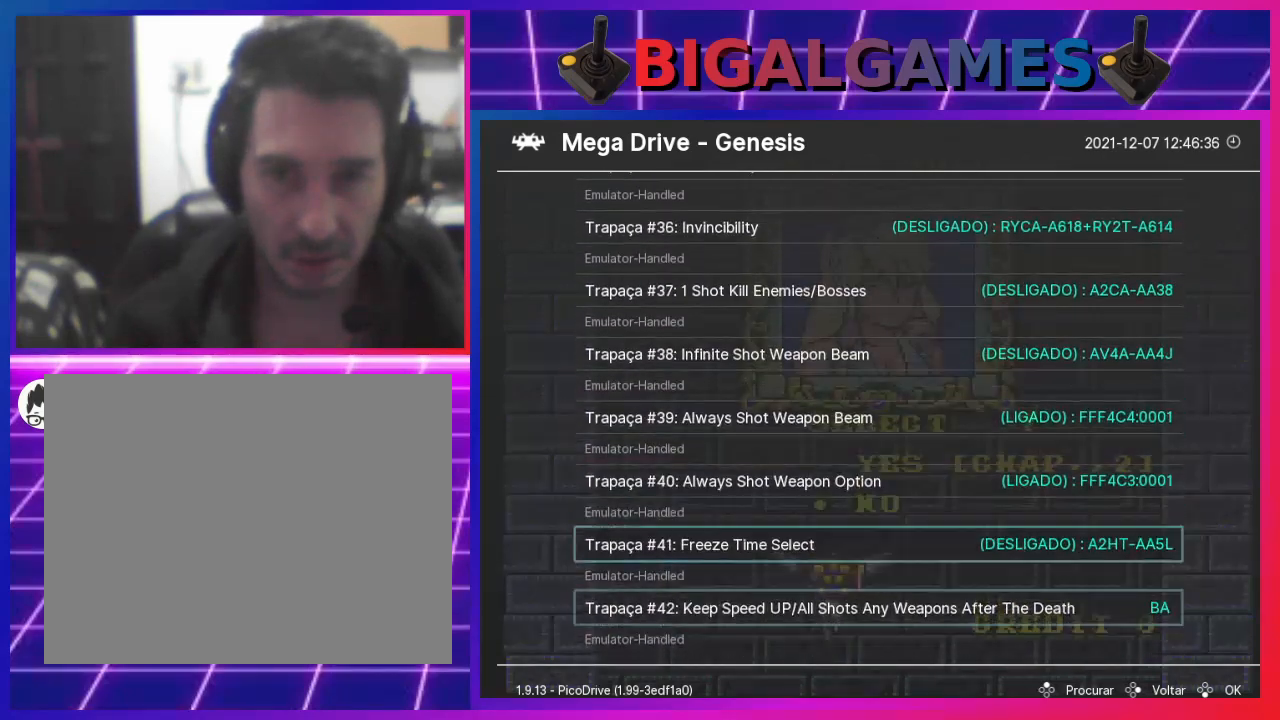
{"buttons": [], "left_stick": "center", "right_stick": "center", "events": [[300, "DPAD_DOWN", "up"]]}
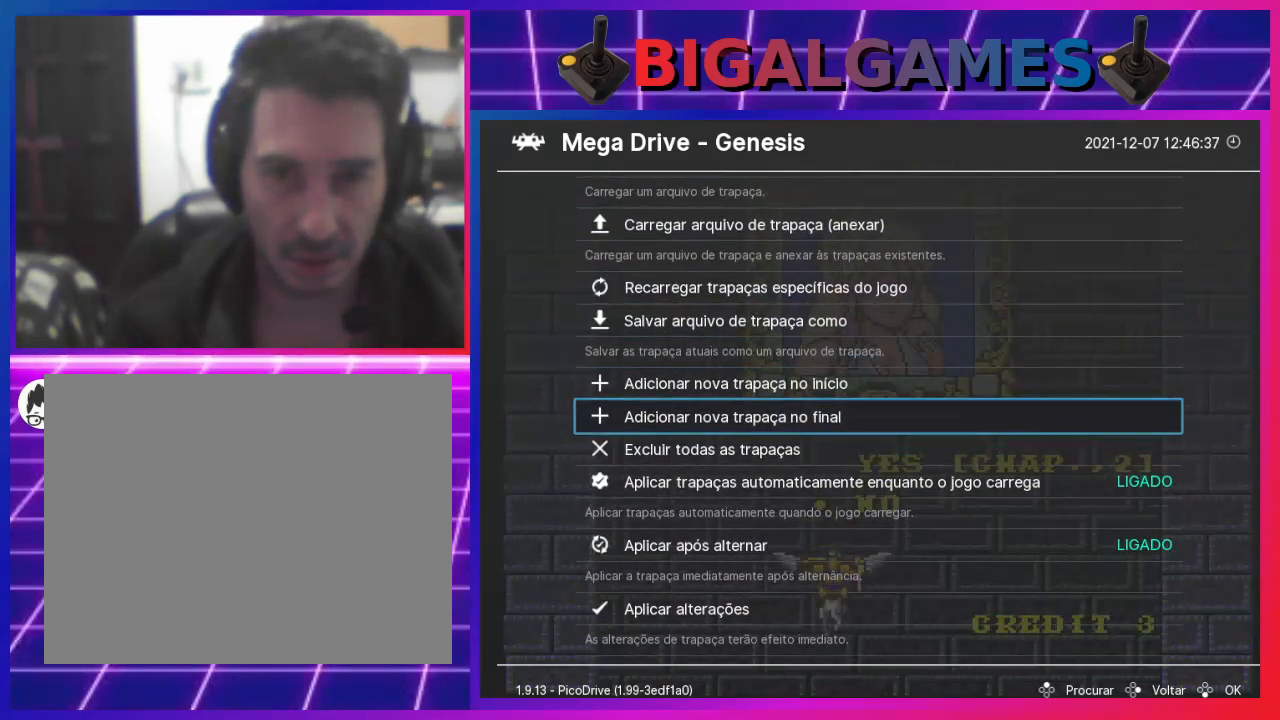
{"buttons": [], "left_stick": "center", "right_stick": "center", "events": [[67, "DPAD_UP", "down"], [167, "DPAD_UP", "up"], [233, "DPAD_UP", "down"], [367, "DPAD_UP", "up"], [400, "DPAD_UP", "down"], [500, "DPAD_UP", "up"]]}
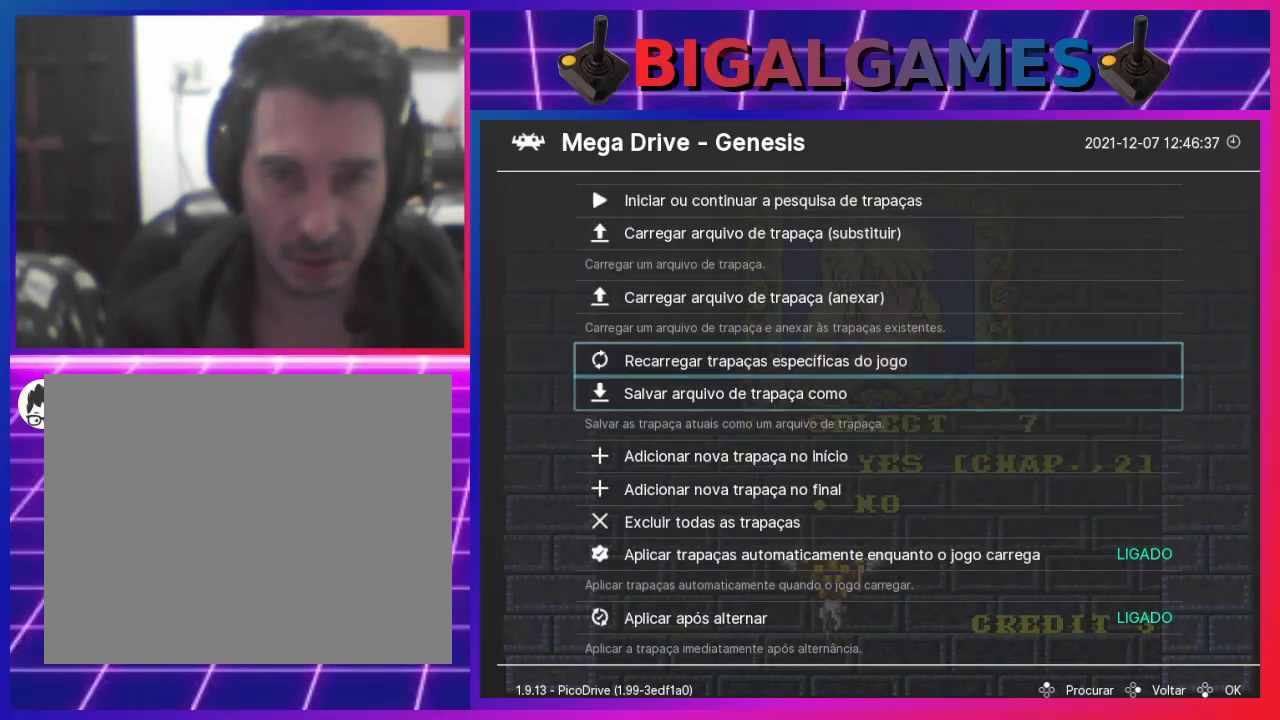
{"buttons": [], "left_stick": "center", "right_stick": "center", "events": [[100, "DPAD_UP", "down"], [200, "DPAD_UP", "up"], [267, "DPAD_UP", "down"], [367, "DPAD_UP", "up"], [400, "DPAD_UP", "down"], [500, "DPAD_UP", "up"]]}
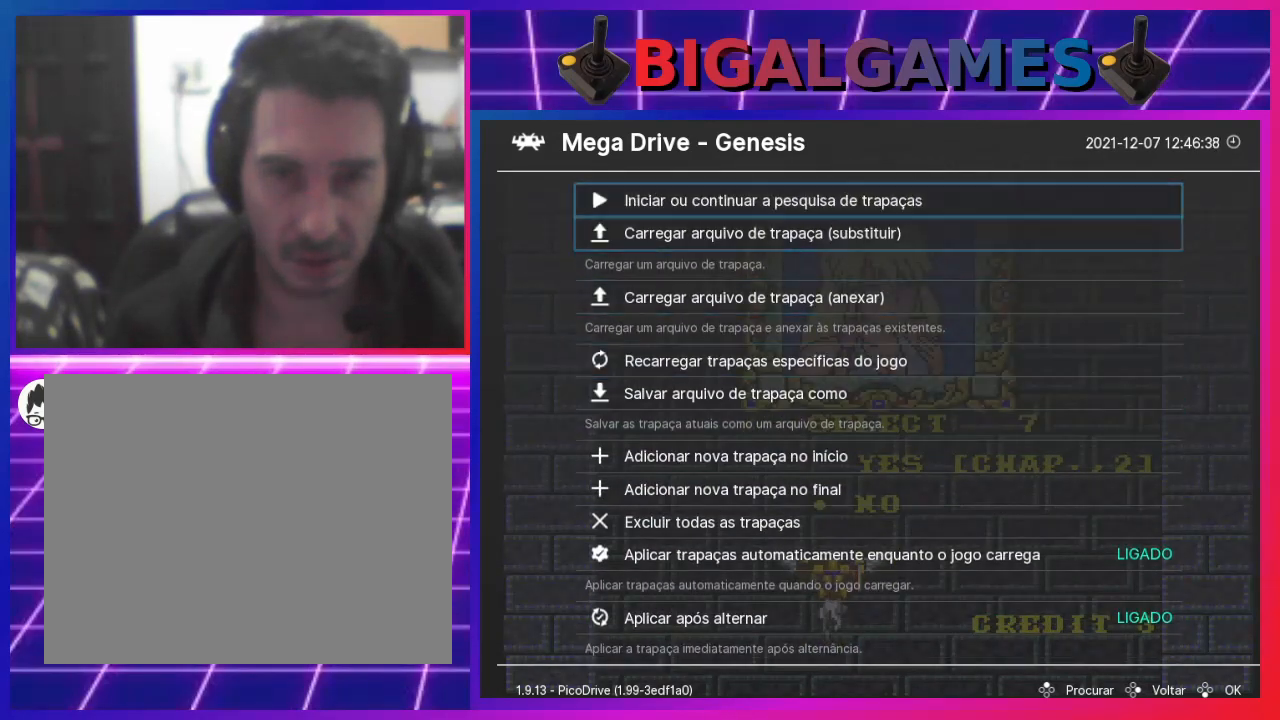
{"buttons": [], "left_stick": "center", "right_stick": "center", "events": [[67, "DPAD_UP", "down"], [167, "DPAD_UP", "up"], [367, "DPAD_UP", "down"], [467, "DPAD_UP", "up"]]}
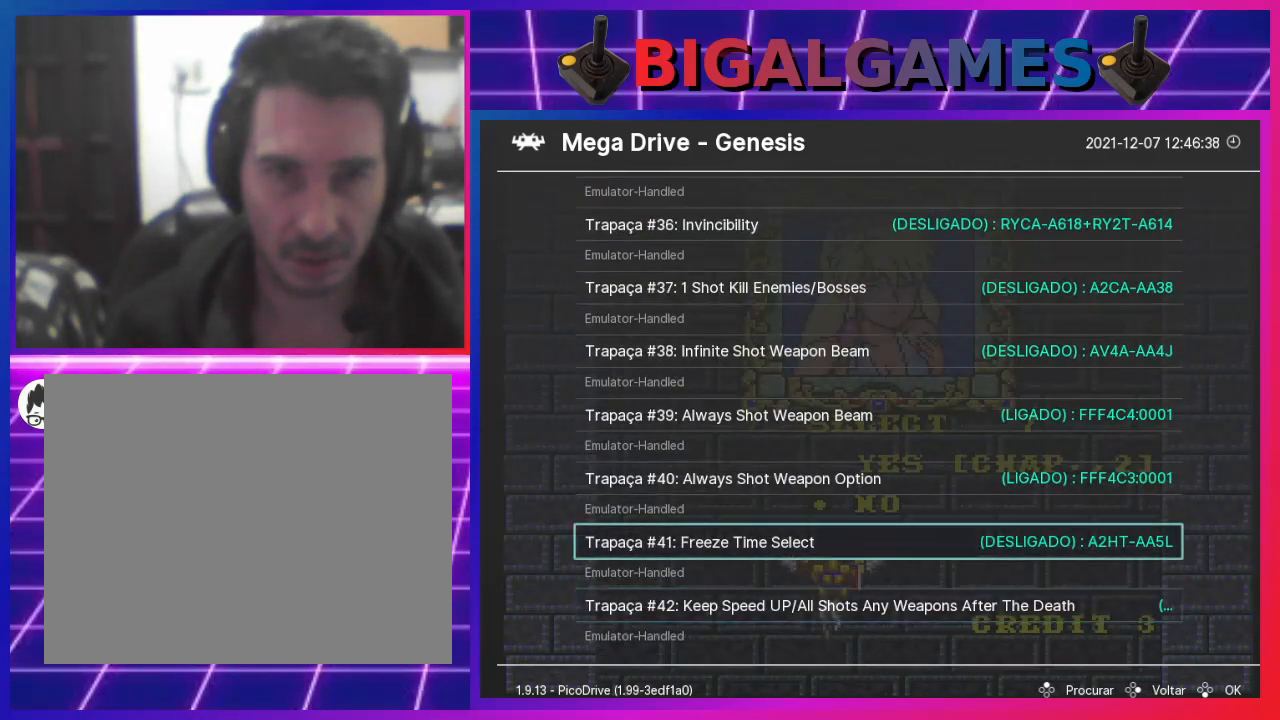
{"buttons": [], "left_stick": "center", "right_stick": "center", "events": []}
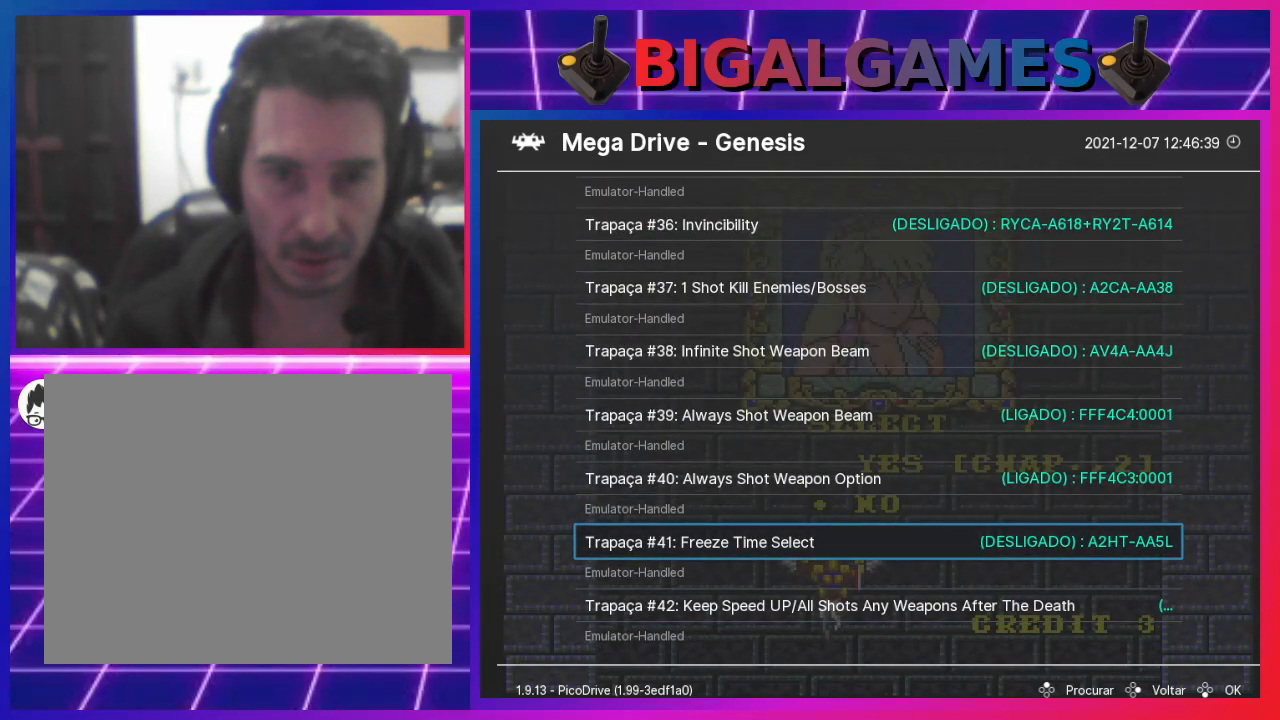
{"buttons": [], "left_stick": "center", "right_stick": "center", "events": []}
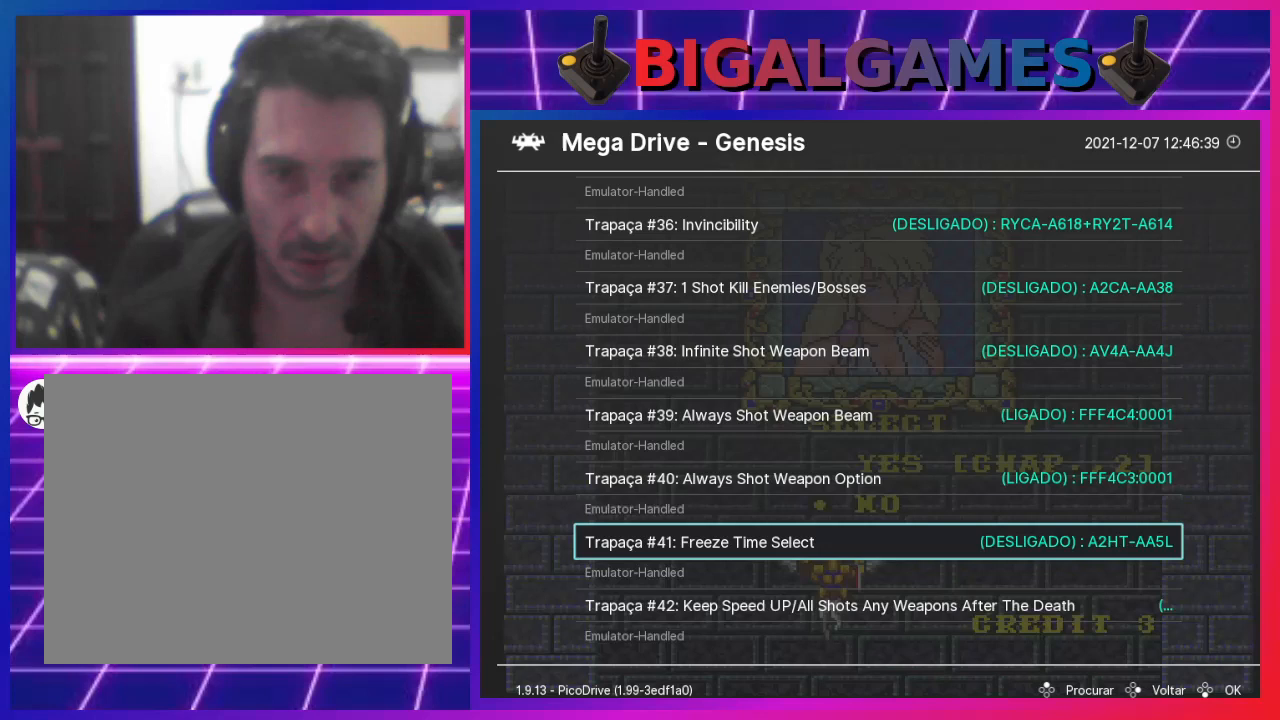
{"buttons": [], "left_stick": "center", "right_stick": "center", "events": []}
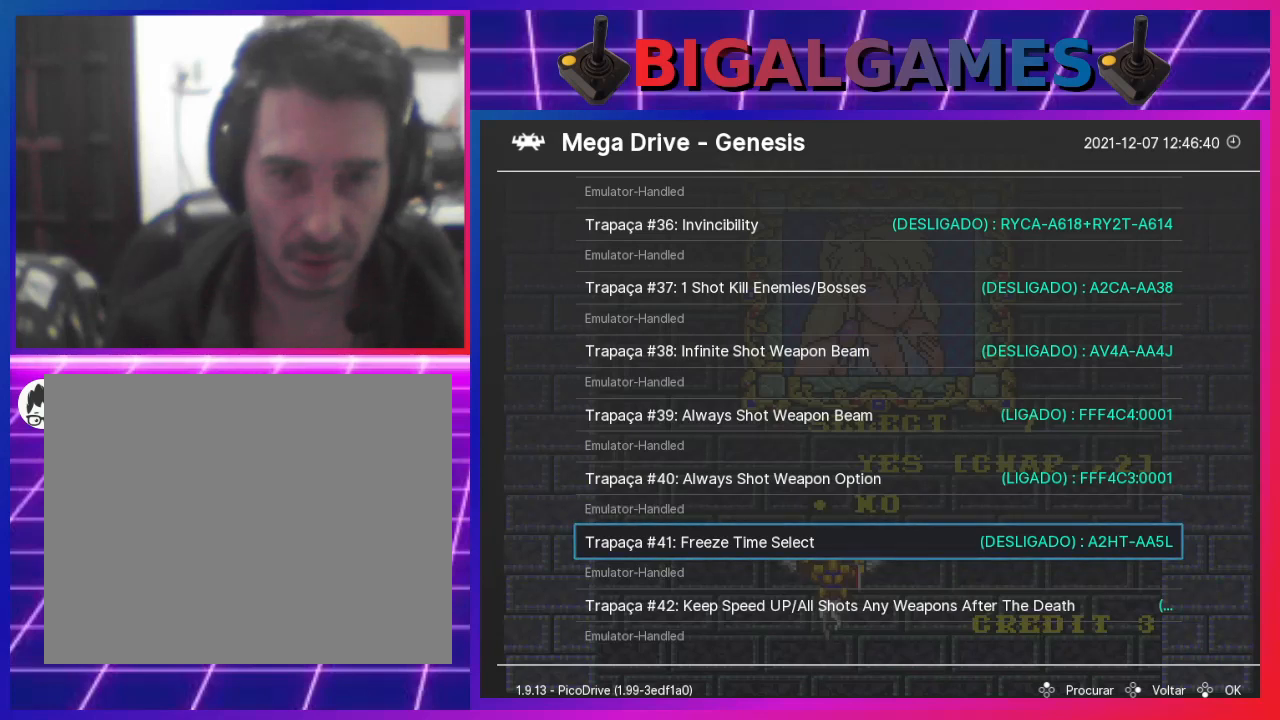
{"buttons": [], "left_stick": "center", "right_stick": "center", "events": []}
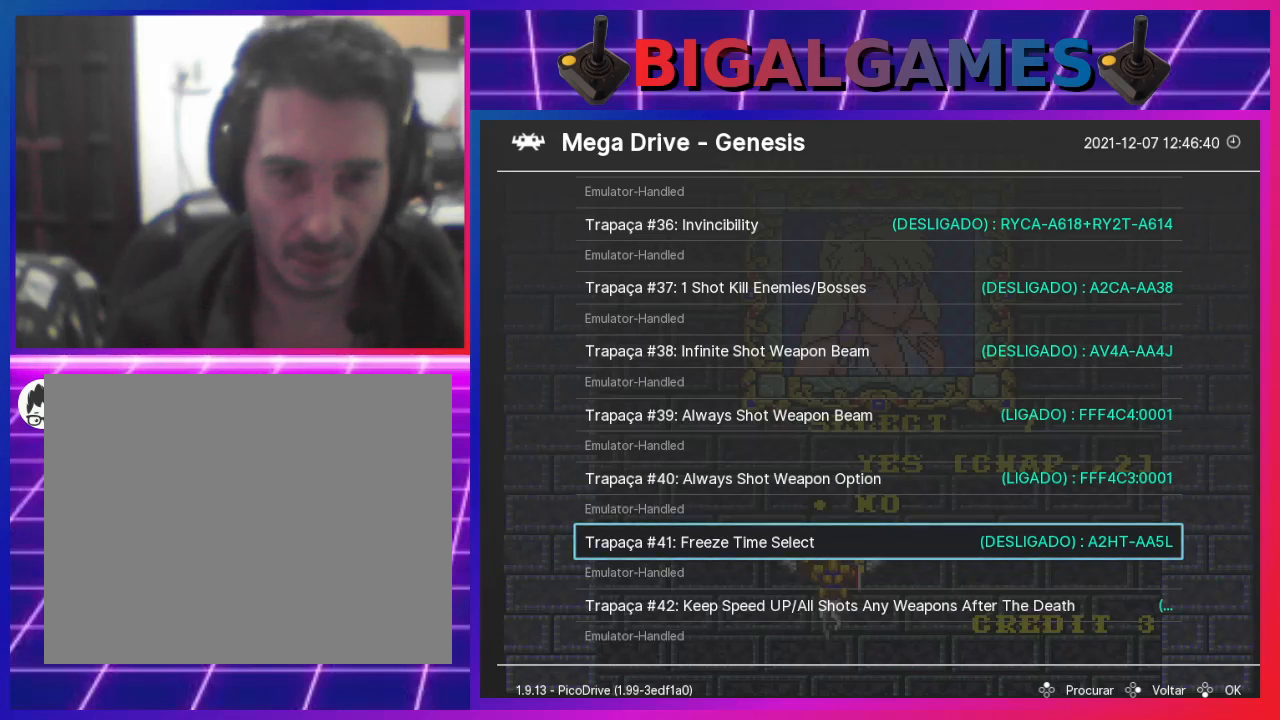
{"buttons": [], "left_stick": "center", "right_stick": "center", "events": []}
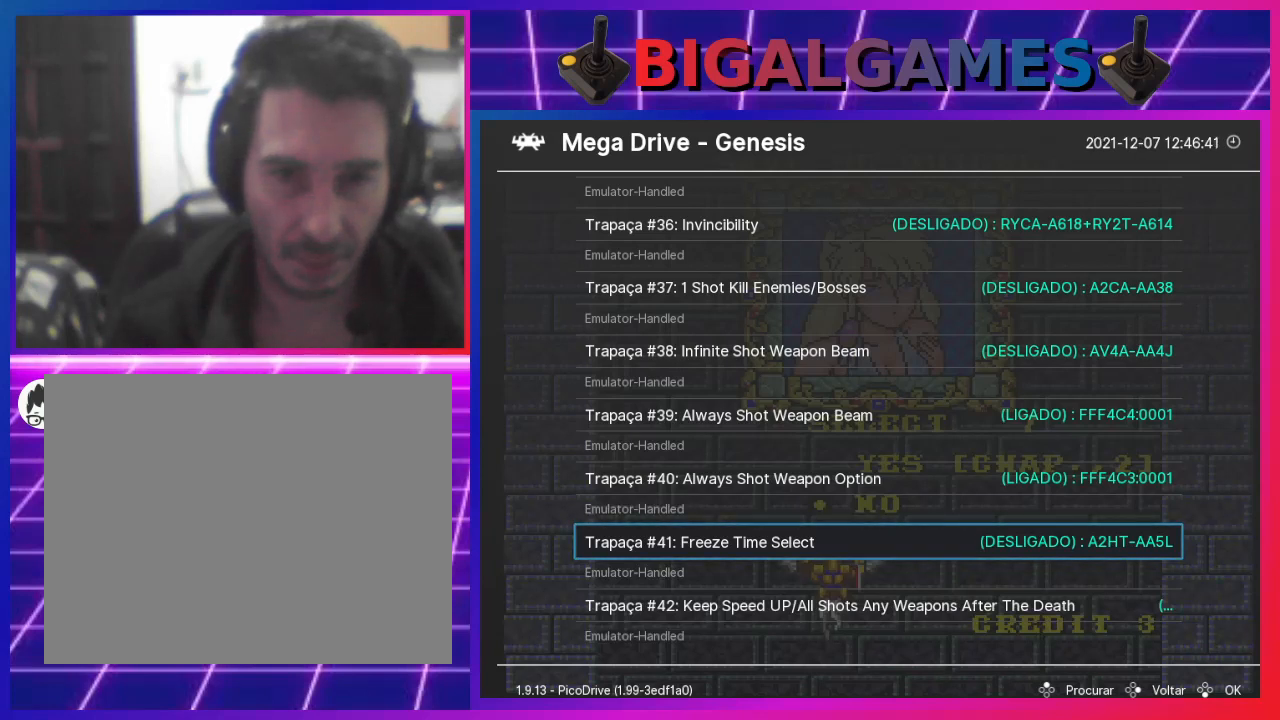
{"buttons": [], "left_stick": "center", "right_stick": "center", "events": []}
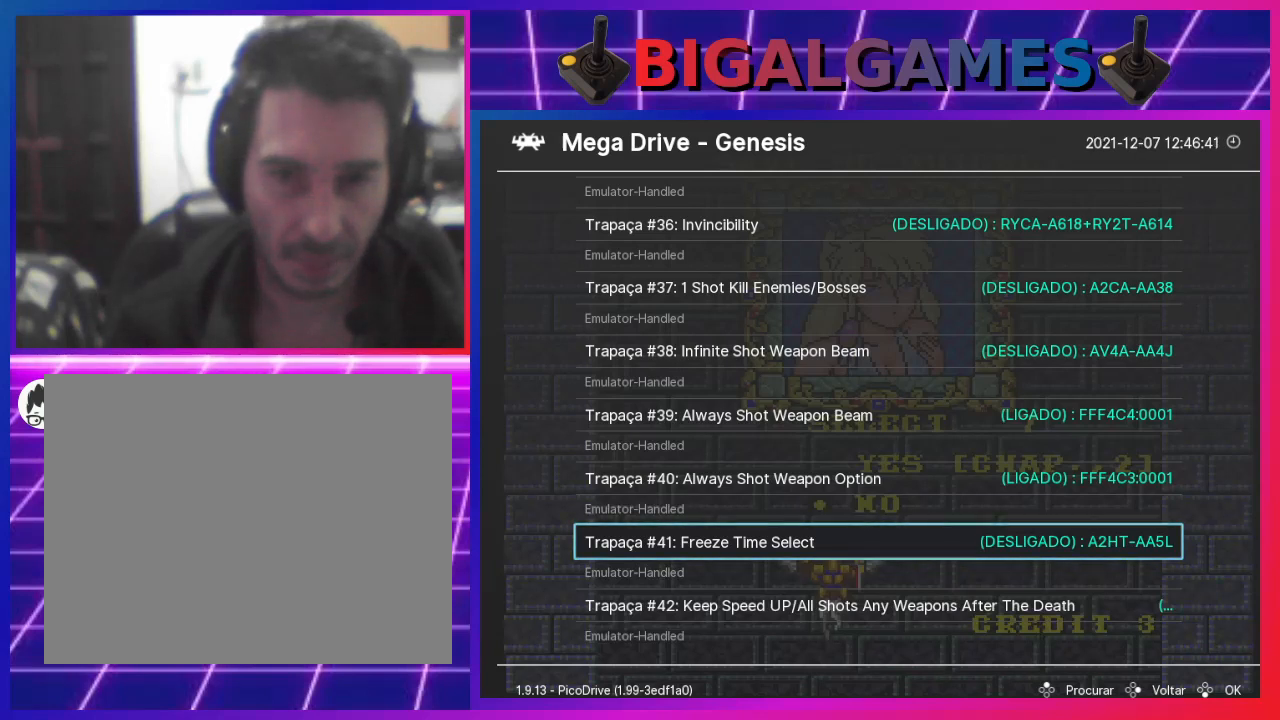
{"buttons": [], "left_stick": "center", "right_stick": "center", "events": []}
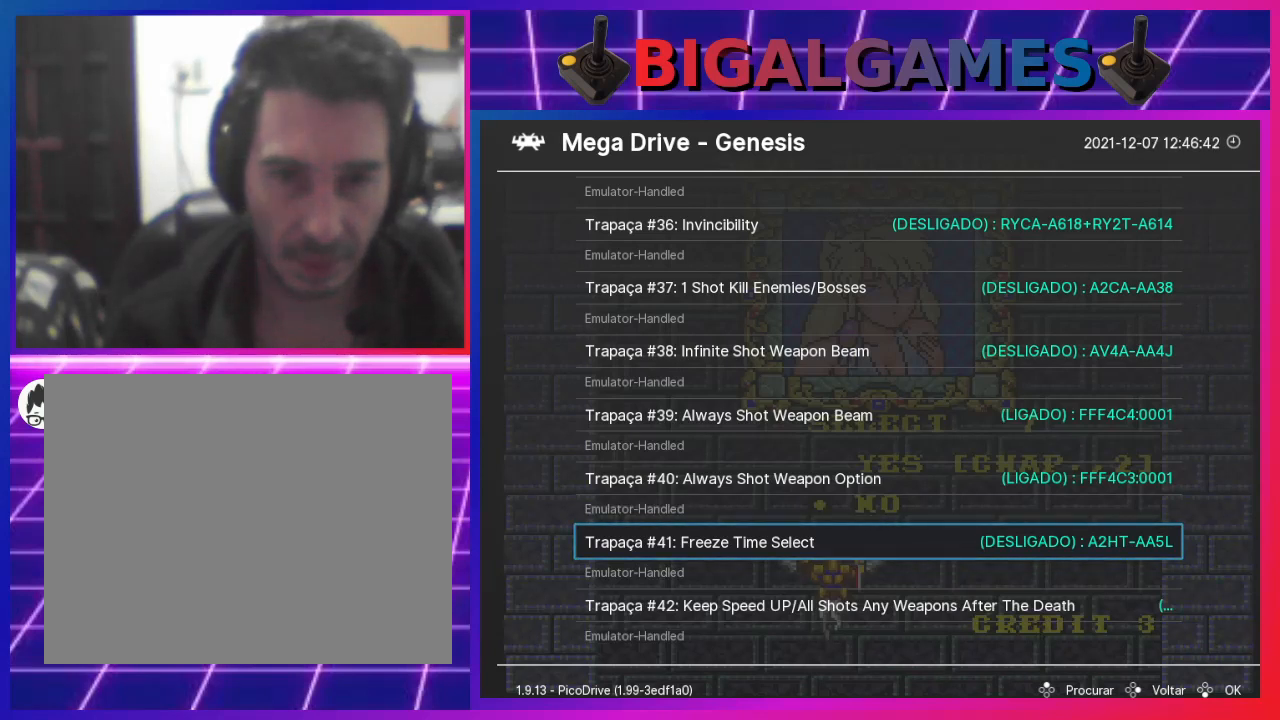
{"buttons": [], "left_stick": "center", "right_stick": "center", "events": [[167, "DPAD_UP", "down"], [300, "DPAD_UP", "up"]]}
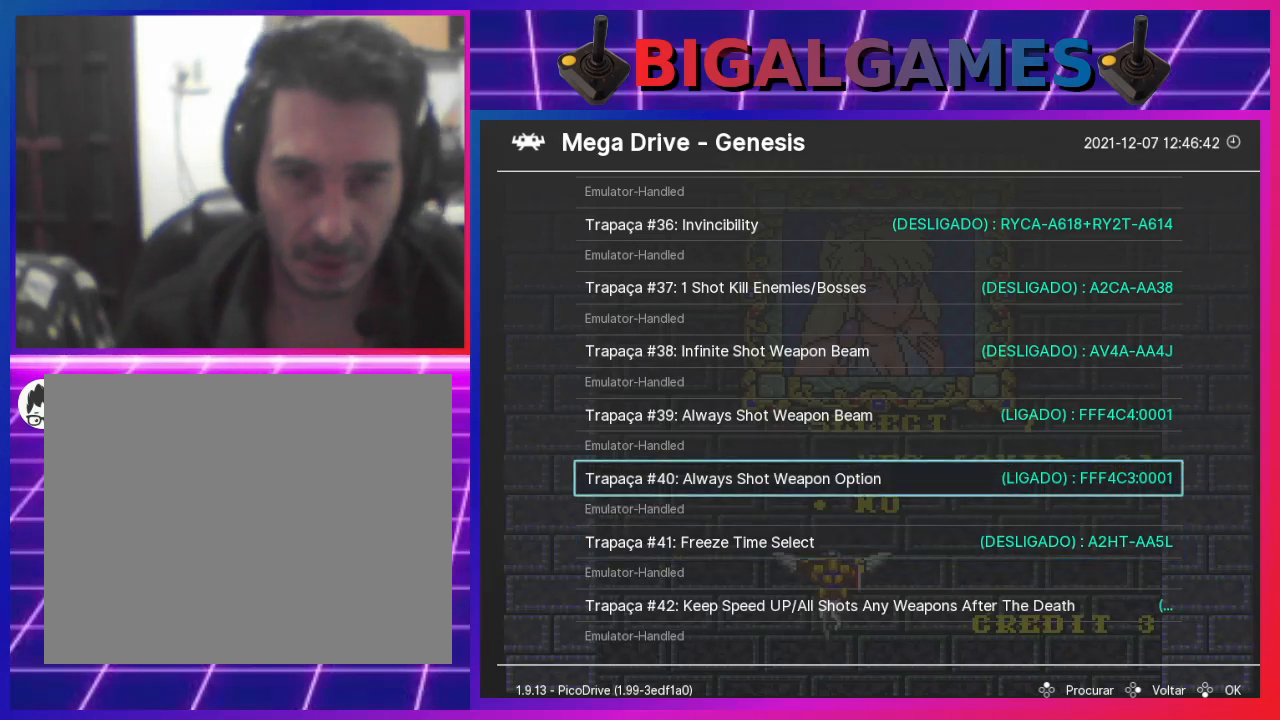
{"buttons": [], "left_stick": "center", "right_stick": "center", "events": []}
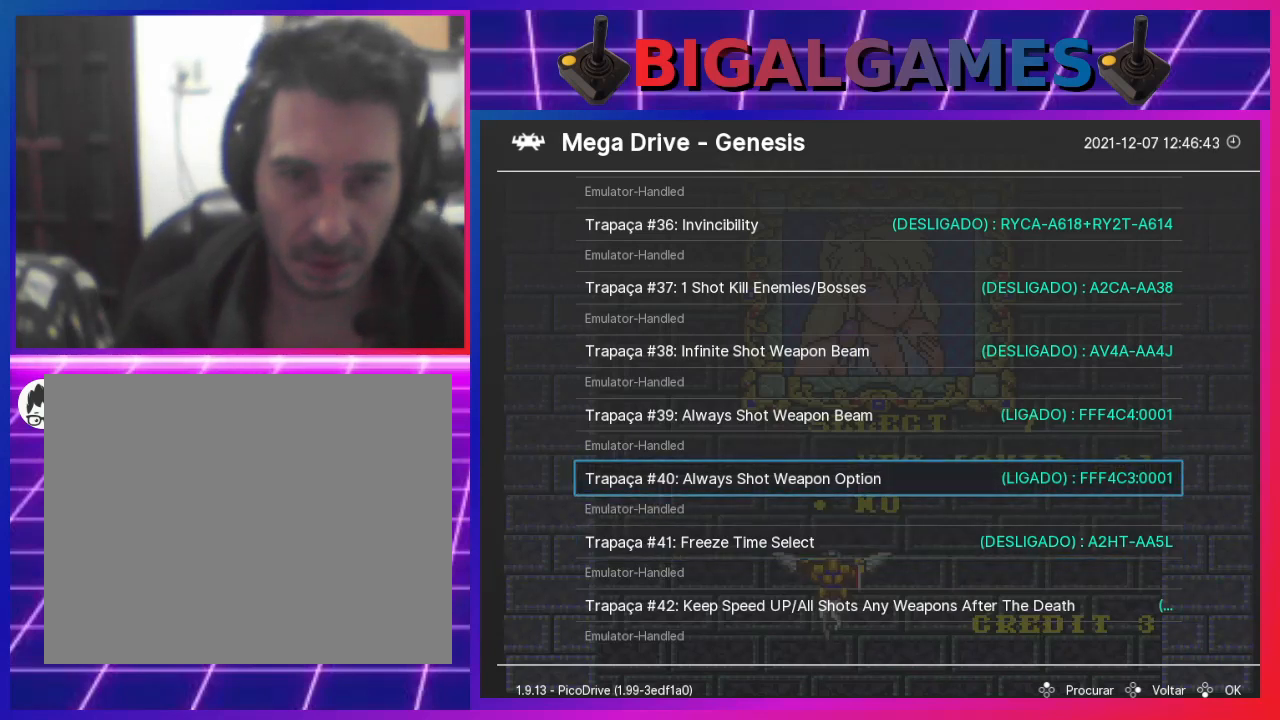
{"buttons": [], "left_stick": "center", "right_stick": "center", "events": []}
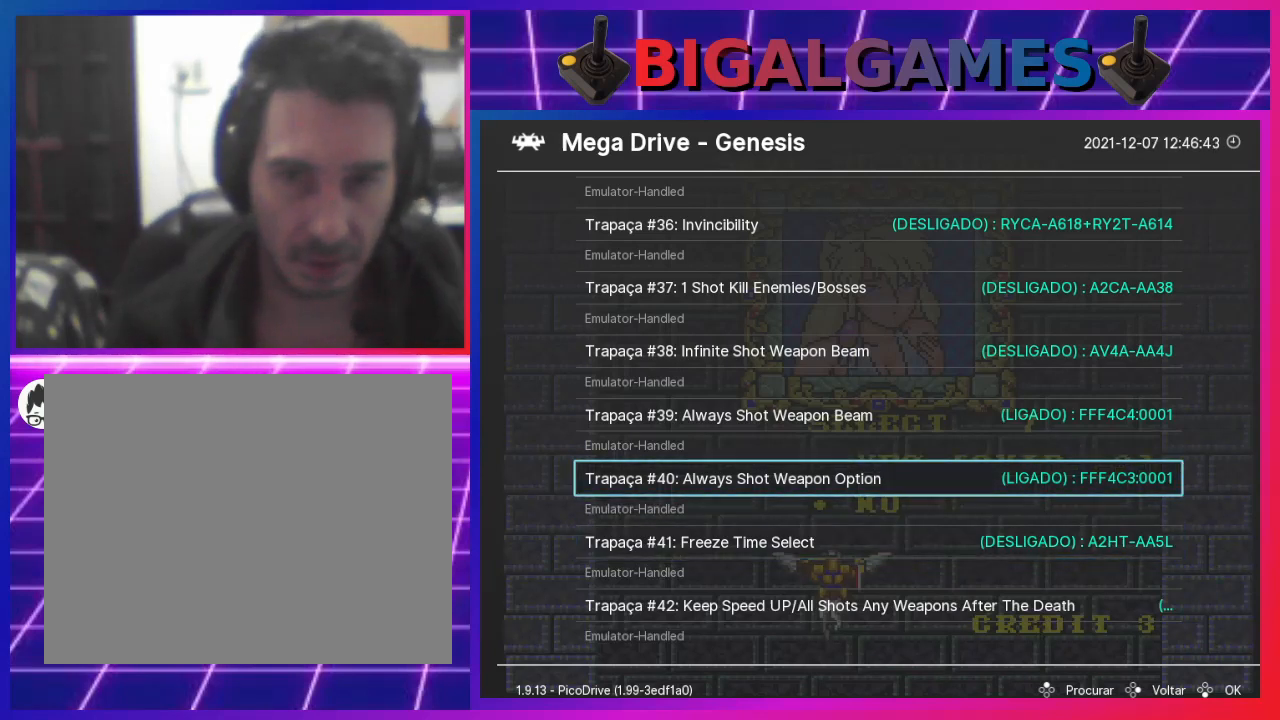
{"buttons": ["DPAD_UP"], "left_stick": "center", "right_stick": "center", "events": [[467, "DPAD_UP", "down"]]}
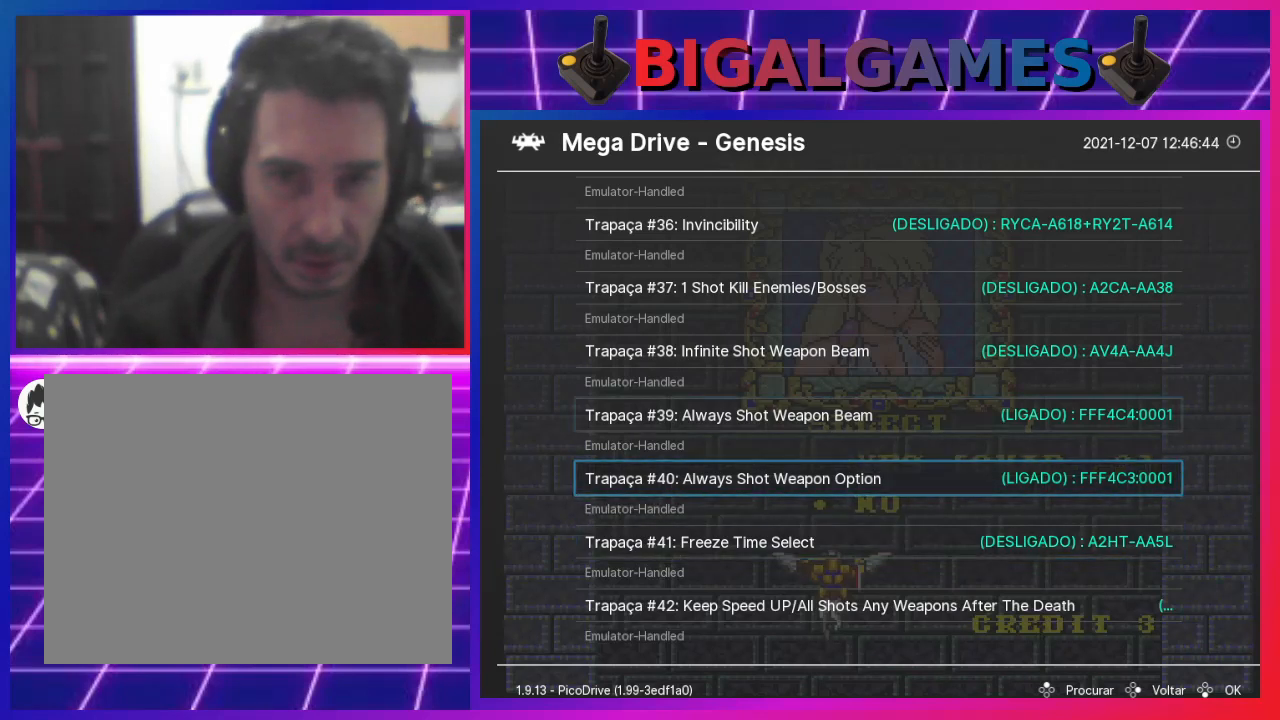
{"buttons": [], "left_stick": "center", "right_stick": "center", "events": [[67, "DPAD_UP", "up"]]}
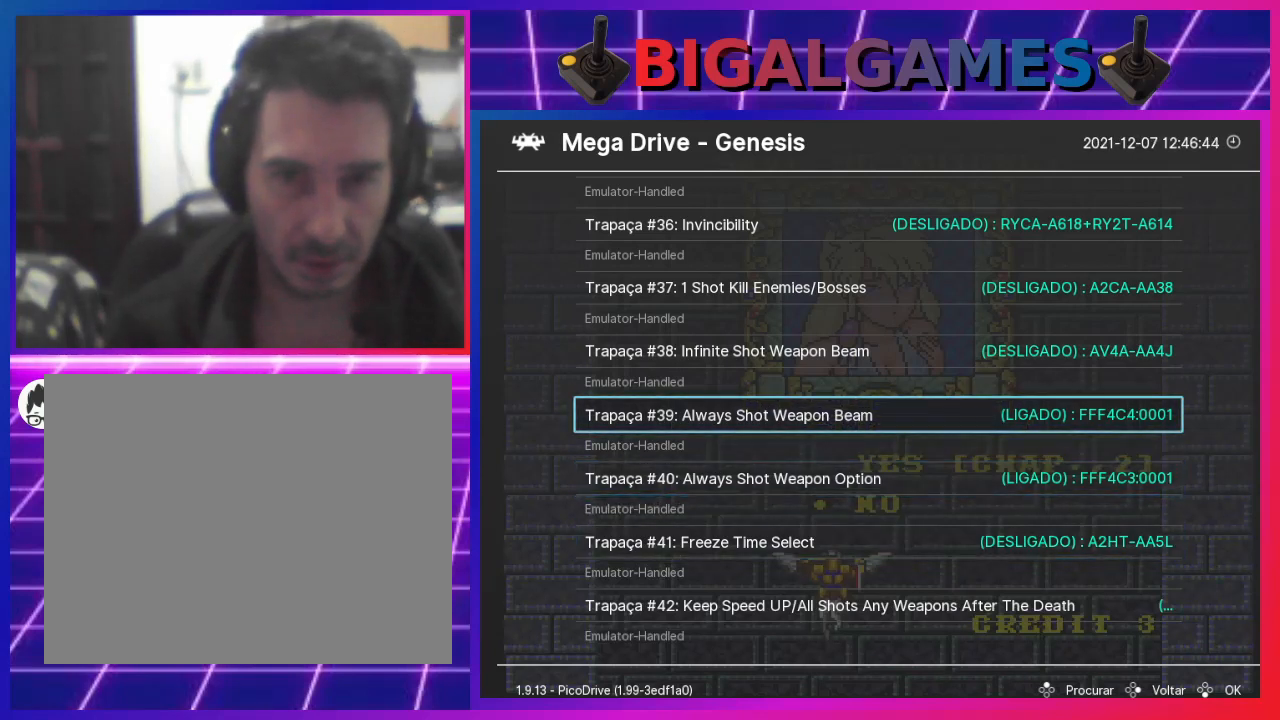
{"buttons": ["DPAD_UP"], "left_stick": "center", "right_stick": "center", "events": [[500, "DPAD_UP", "down"]]}
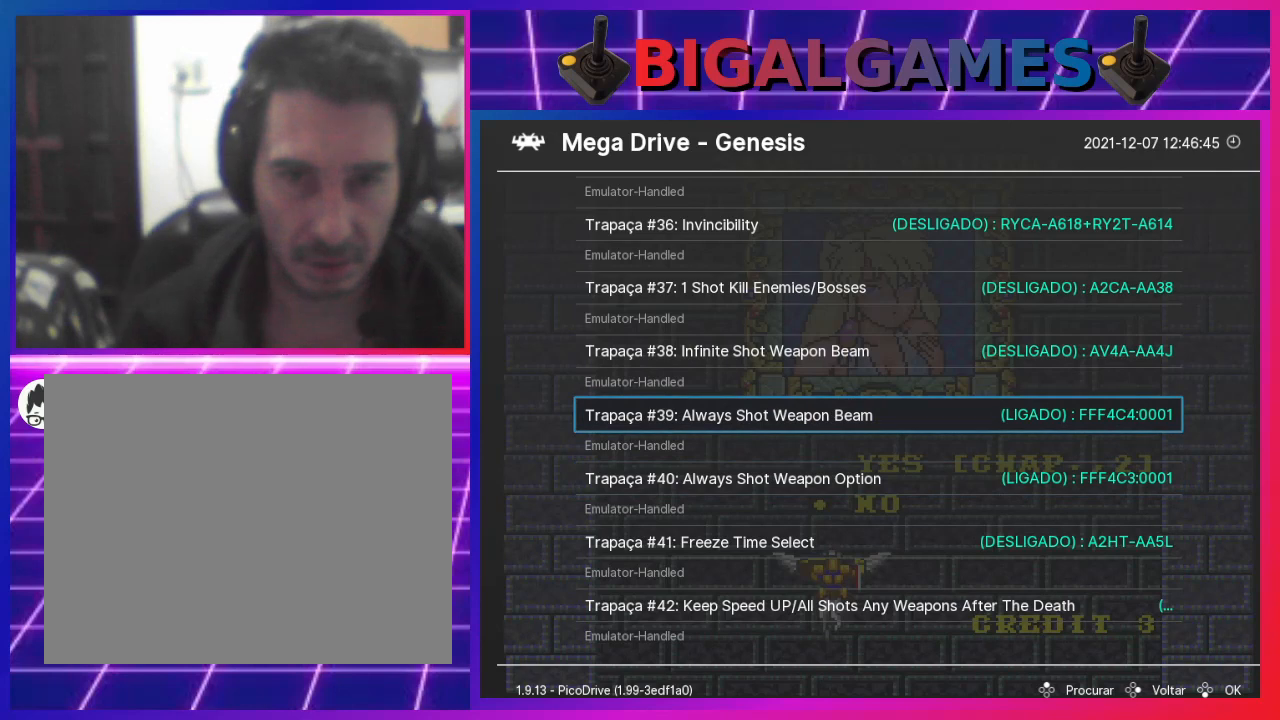
{"buttons": [], "left_stick": "center", "right_stick": "center", "events": [[133, "DPAD_UP", "up"]]}
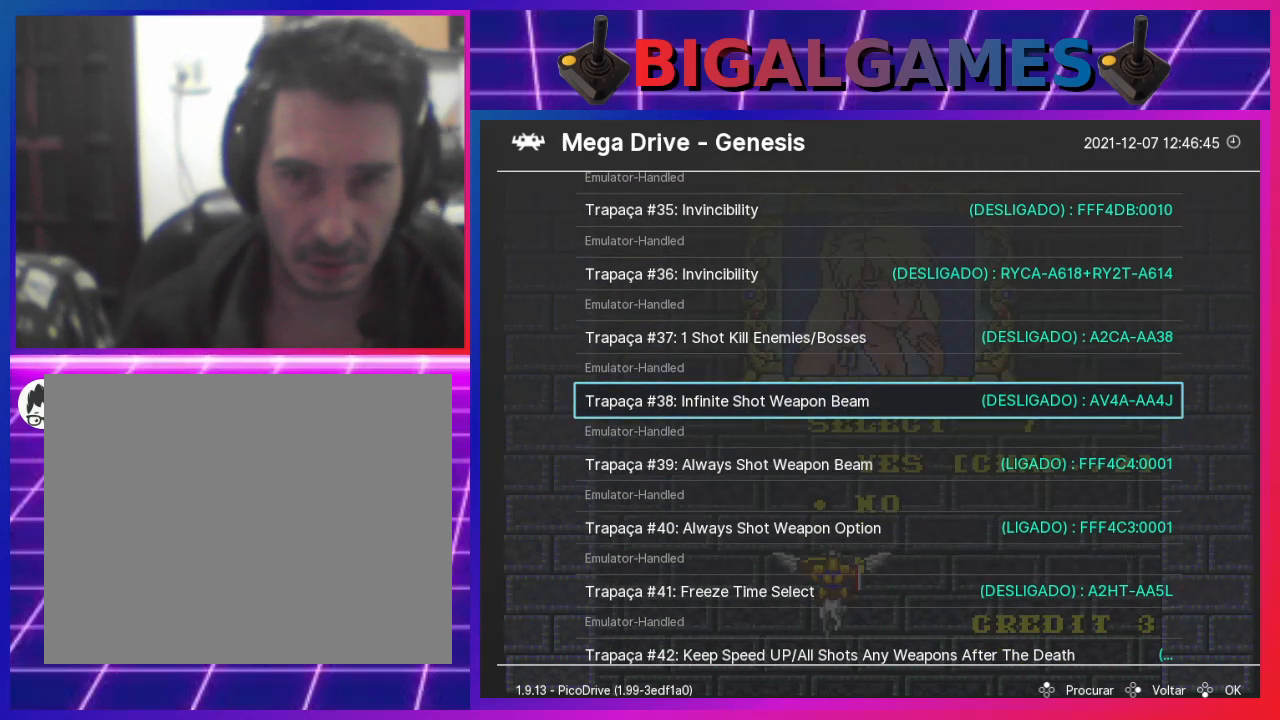
{"buttons": [], "left_stick": "center", "right_stick": "center", "events": []}
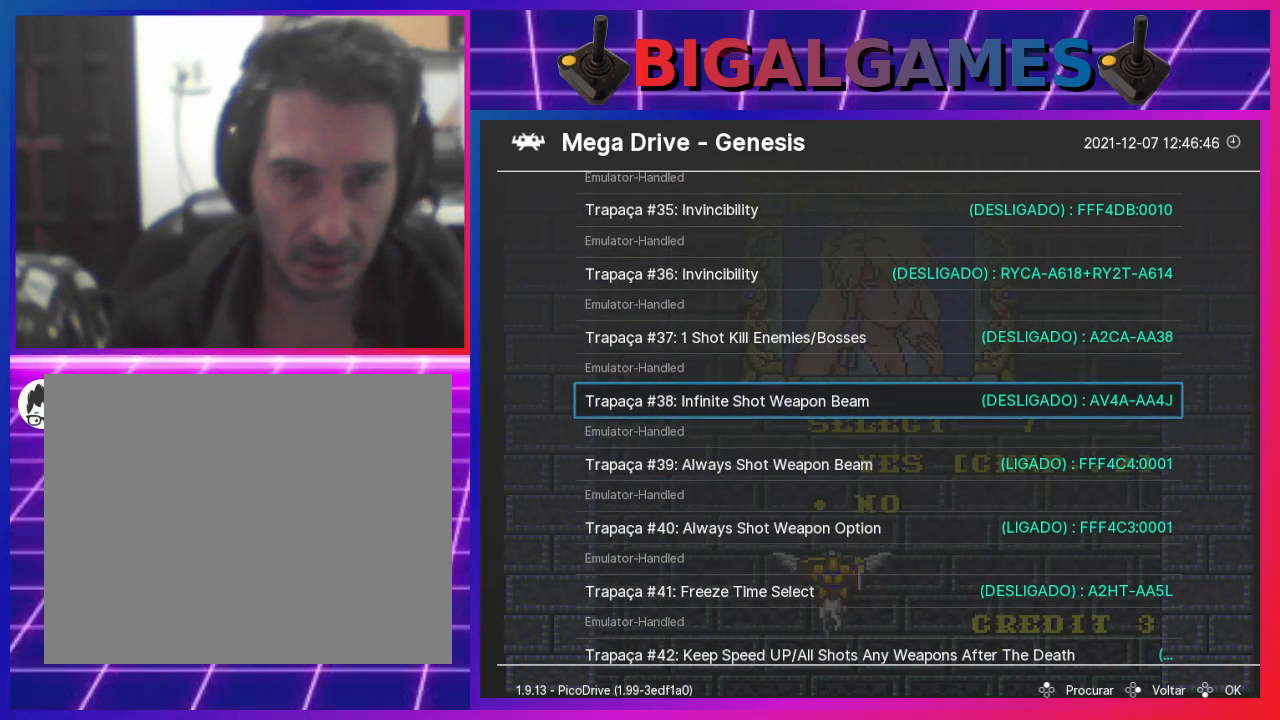
{"buttons": [], "left_stick": "center", "right_stick": "center", "events": []}
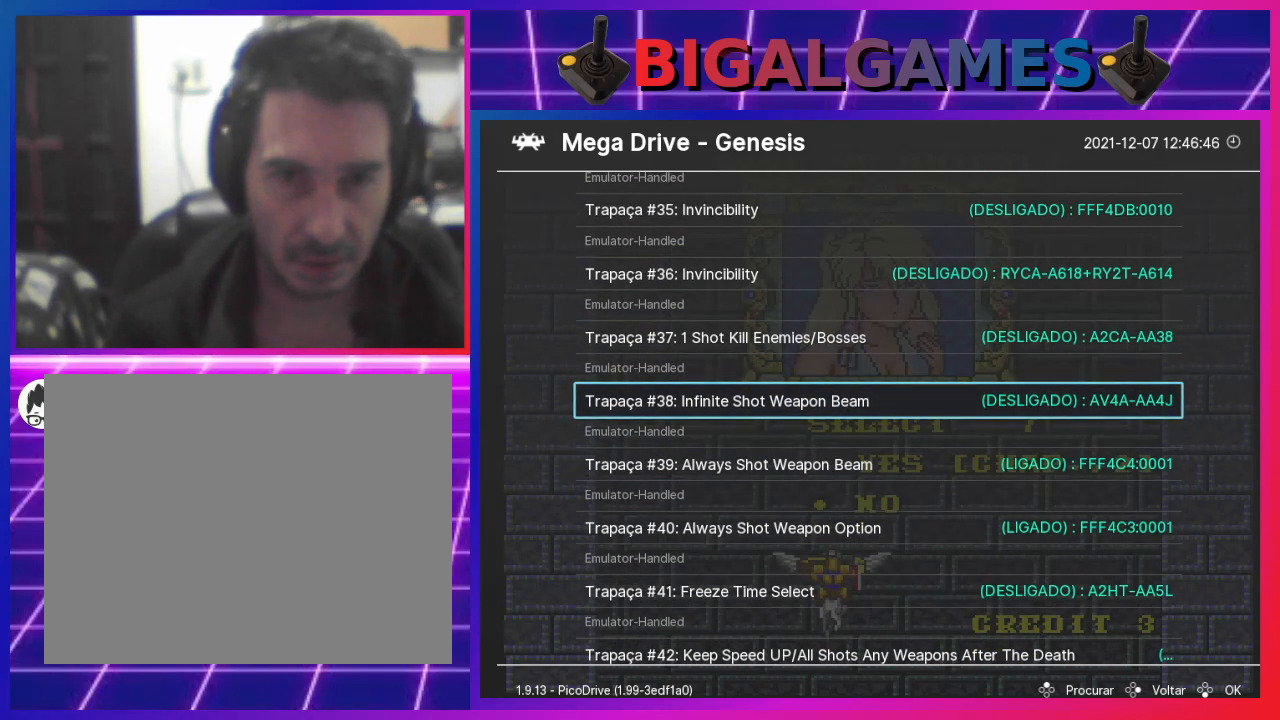
{"buttons": [], "left_stick": "center", "right_stick": "center", "events": [[300, "DPAD_RIGHT", "down"], [433, "DPAD_RIGHT", "up"]]}
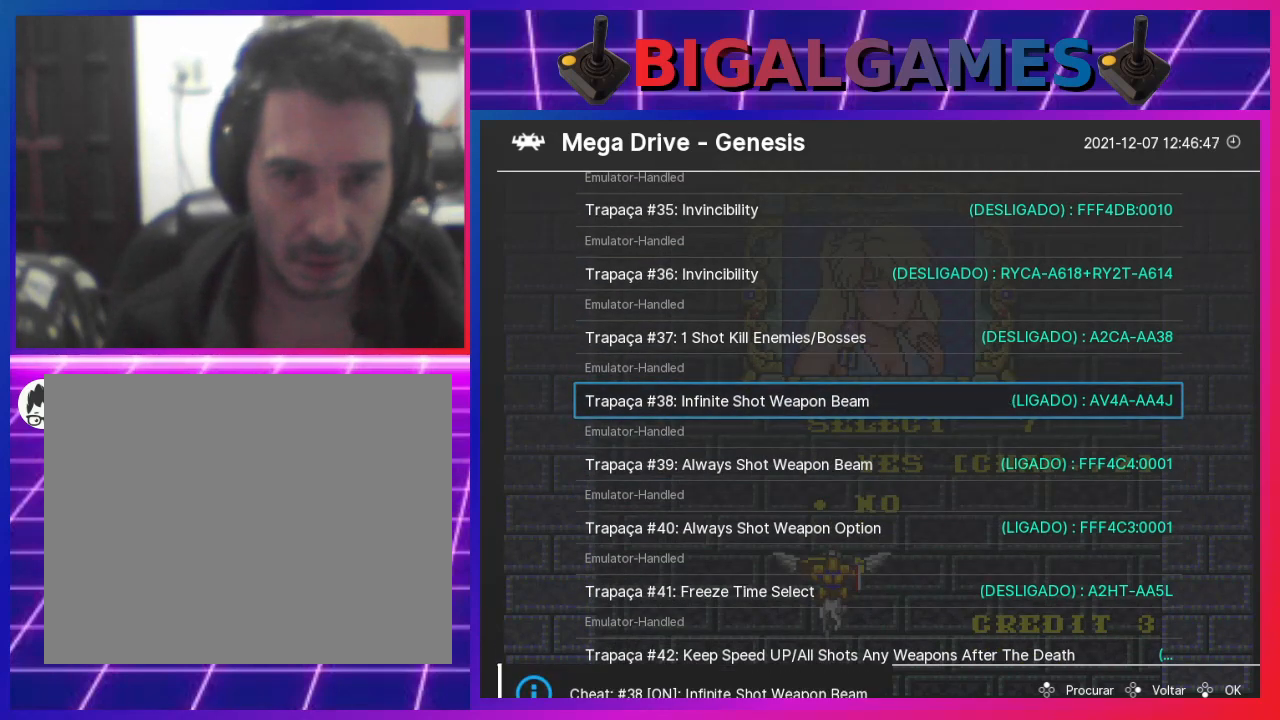
{"buttons": [], "left_stick": "center", "right_stick": "center", "events": []}
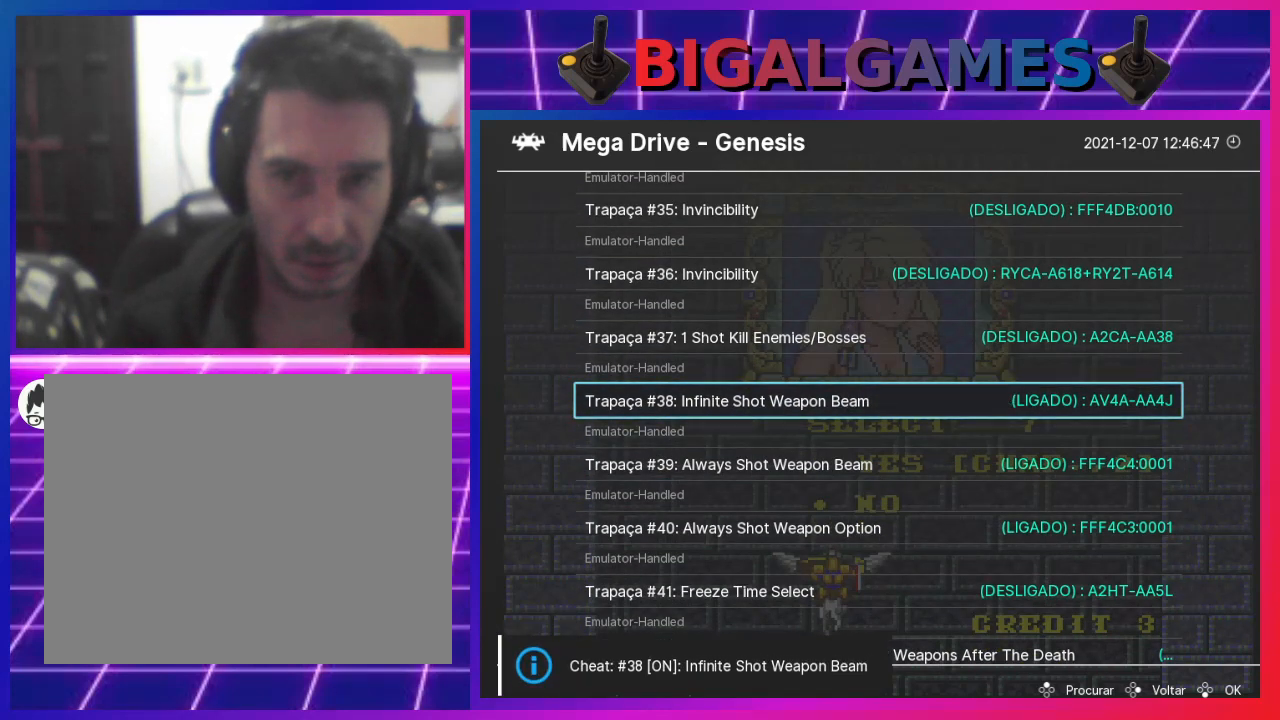
{"buttons": [], "left_stick": "center", "right_stick": "center", "events": [[300, "DPAD_UP", "down"], [433, "DPAD_UP", "up"]]}